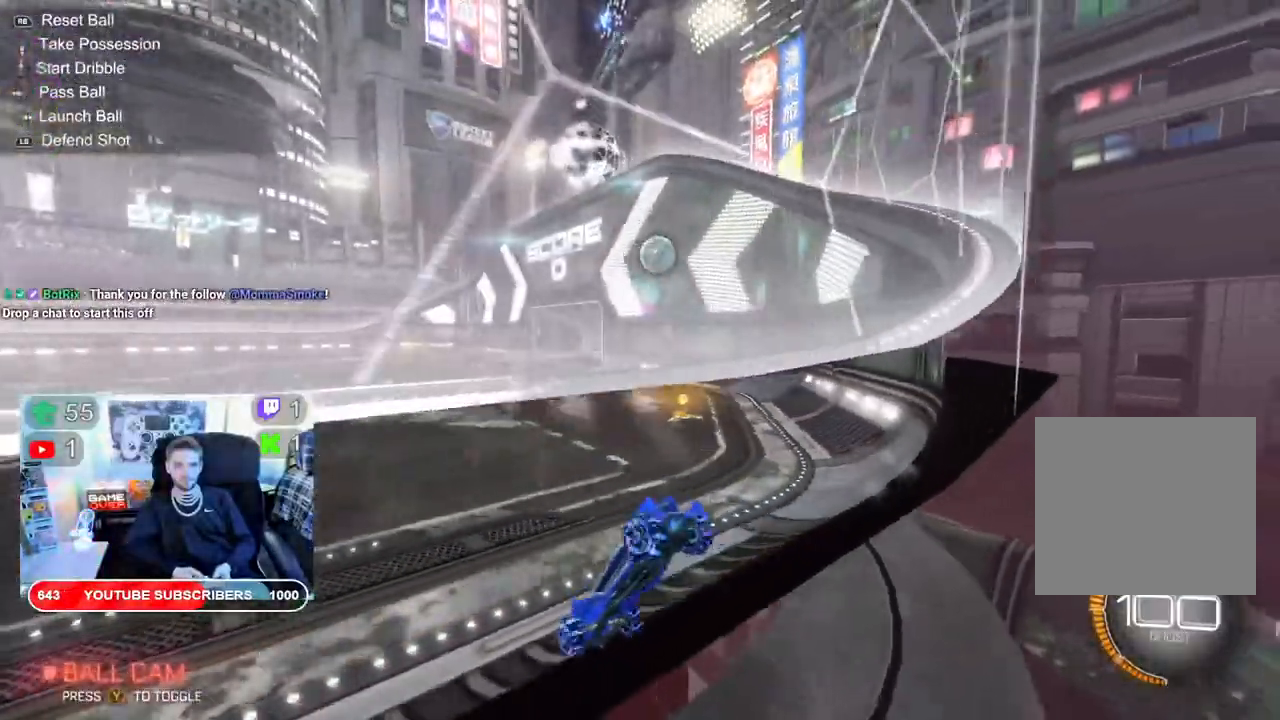
Gameplay with a controller (Xbox layout); each line is a JSON object with the inputs held at the frame after it (dt_ms = milliseconds from this image to that frame). "events" lists button and stick changes between this image and that frame as [ms after this image, input, new state], when the widget could be followed in between. Not read: B X.
{"dt_ms": 500, "buttons": ["R2"], "left_stick": "right", "right_stick": "center", "events": []}
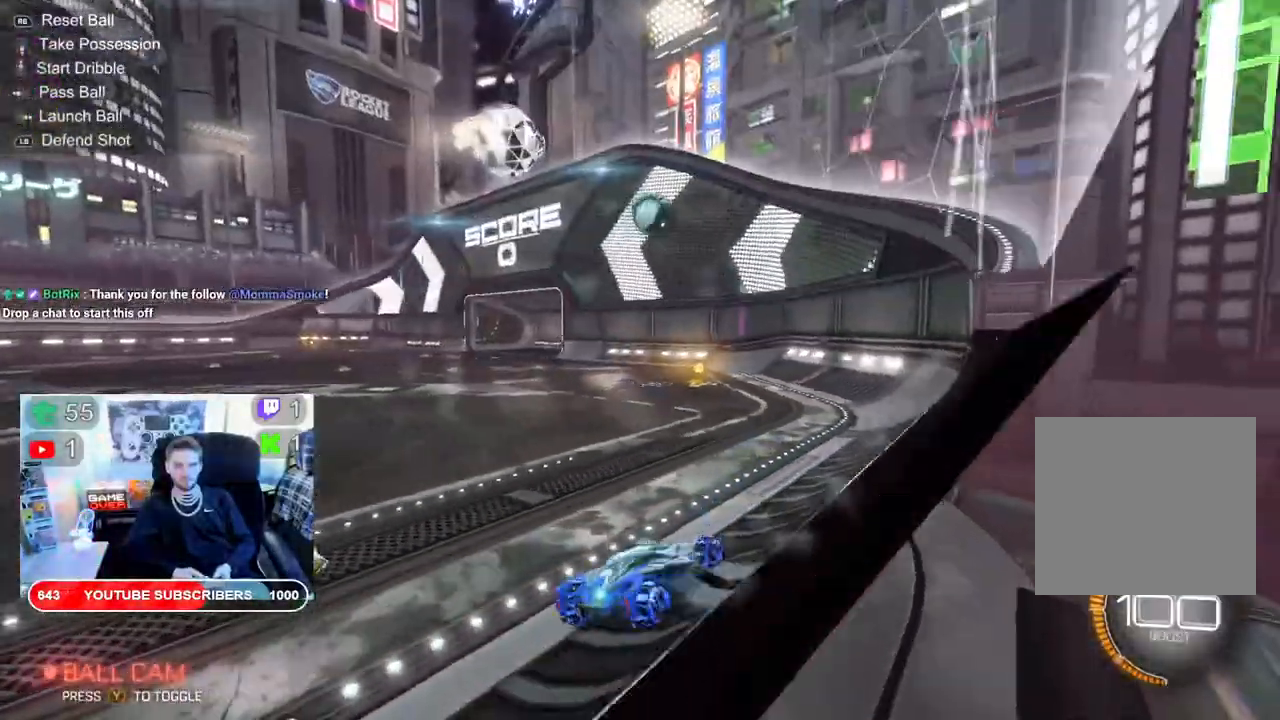
{"dt_ms": 500, "buttons": ["R2"], "left_stick": "left", "right_stick": "center", "events": [[133, "left_stick", "center"], [217, "left_stick", "left"], [333, "left_stick", "center"], [450, "left_stick", "left"]]}
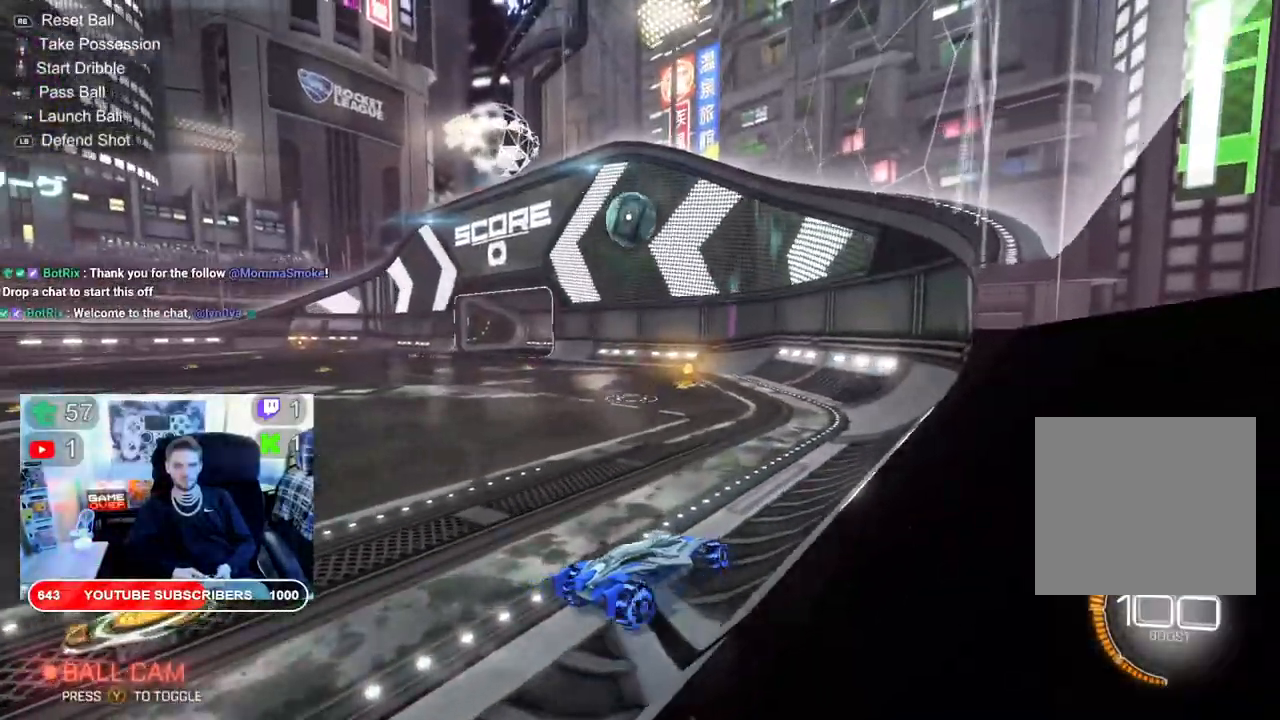
{"dt_ms": 500, "buttons": ["R2"], "left_stick": "left", "right_stick": "center", "events": []}
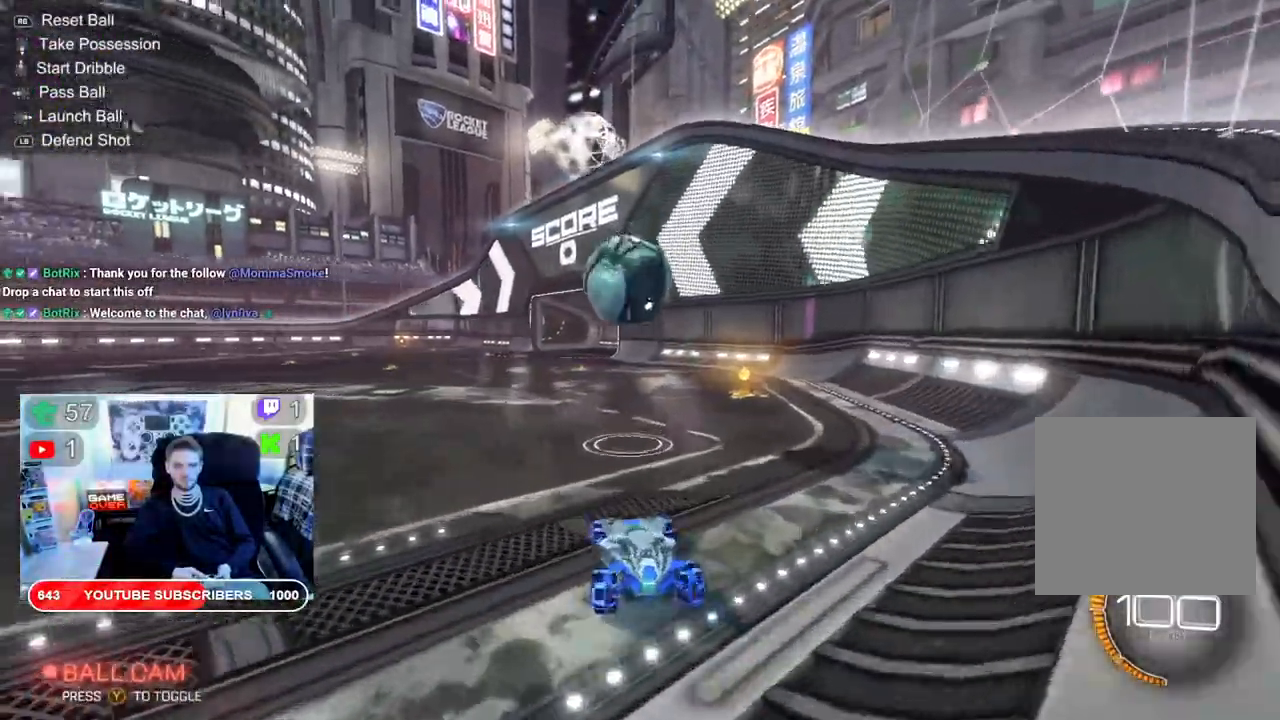
{"dt_ms": 500, "buttons": ["R2"], "left_stick": "up-right", "right_stick": "center", "events": [[100, "A", "down"], [183, "left_stick", "right"], [250, "left_stick", "up-right"], [450, "A", "up"]]}
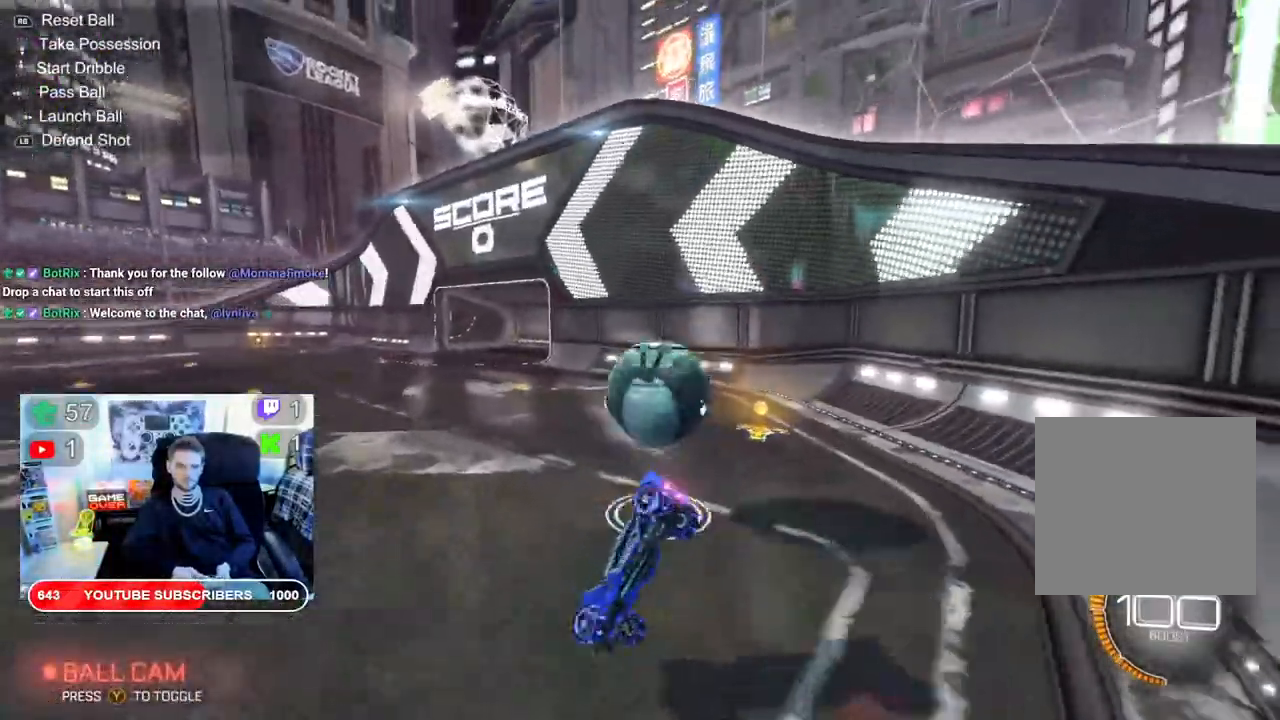
{"dt_ms": 500, "buttons": ["R2"], "left_stick": "center", "right_stick": "center"}
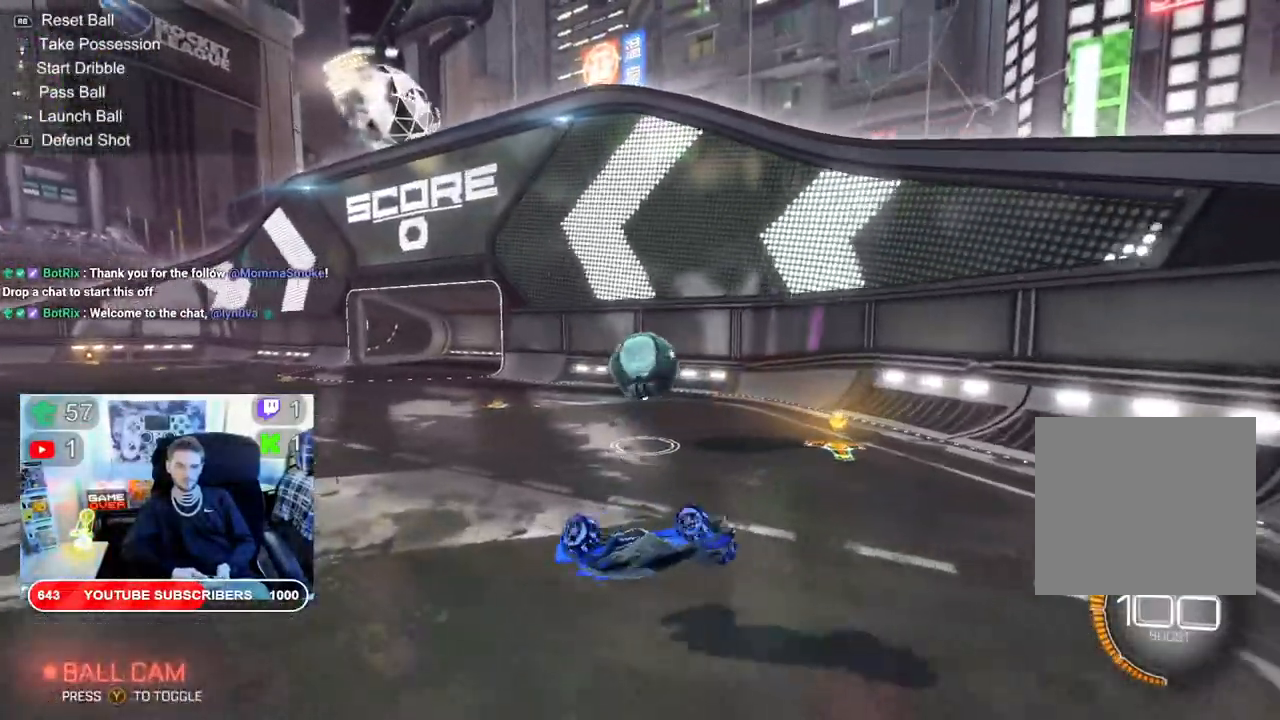
{"dt_ms": 500, "buttons": ["R2"], "left_stick": "up-right", "right_stick": "center", "events": [[150, "left_stick", "up"], [400, "left_stick", "up-right"]]}
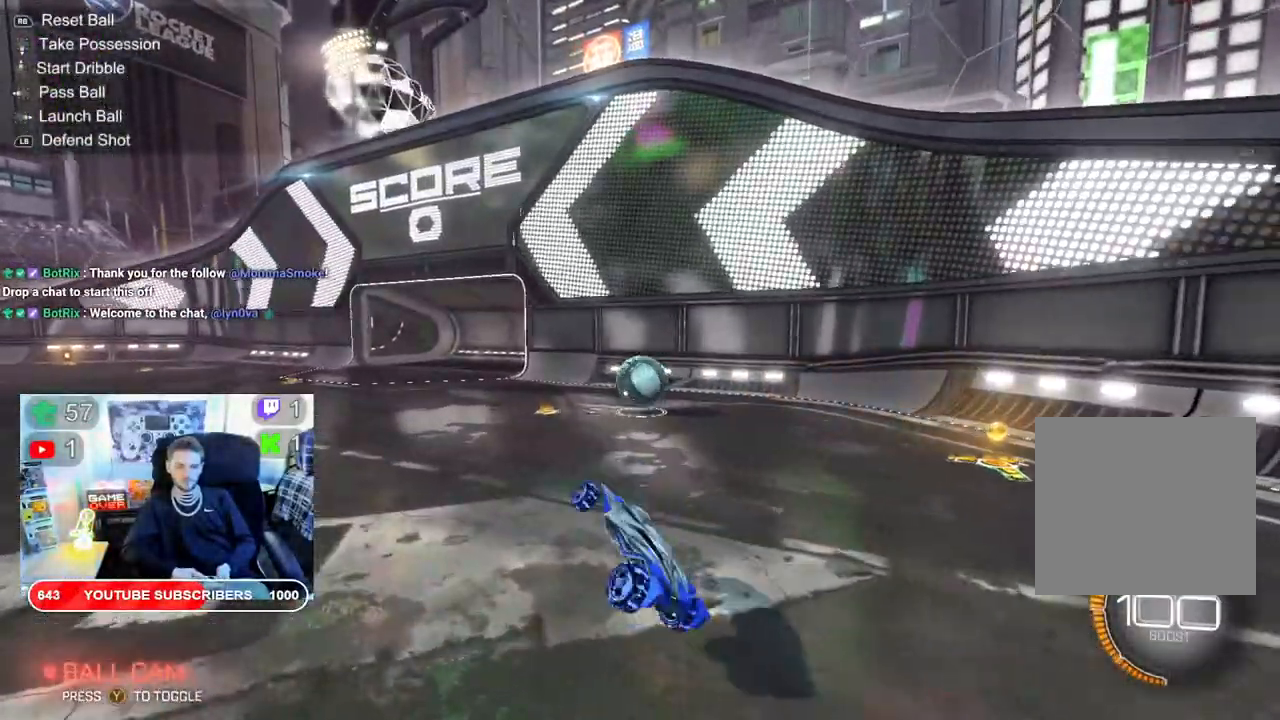
{"dt_ms": 500, "buttons": ["R2"], "left_stick": "center", "right_stick": "center", "events": [[83, "left_stick", "right"], [283, "left_stick", "center"]]}
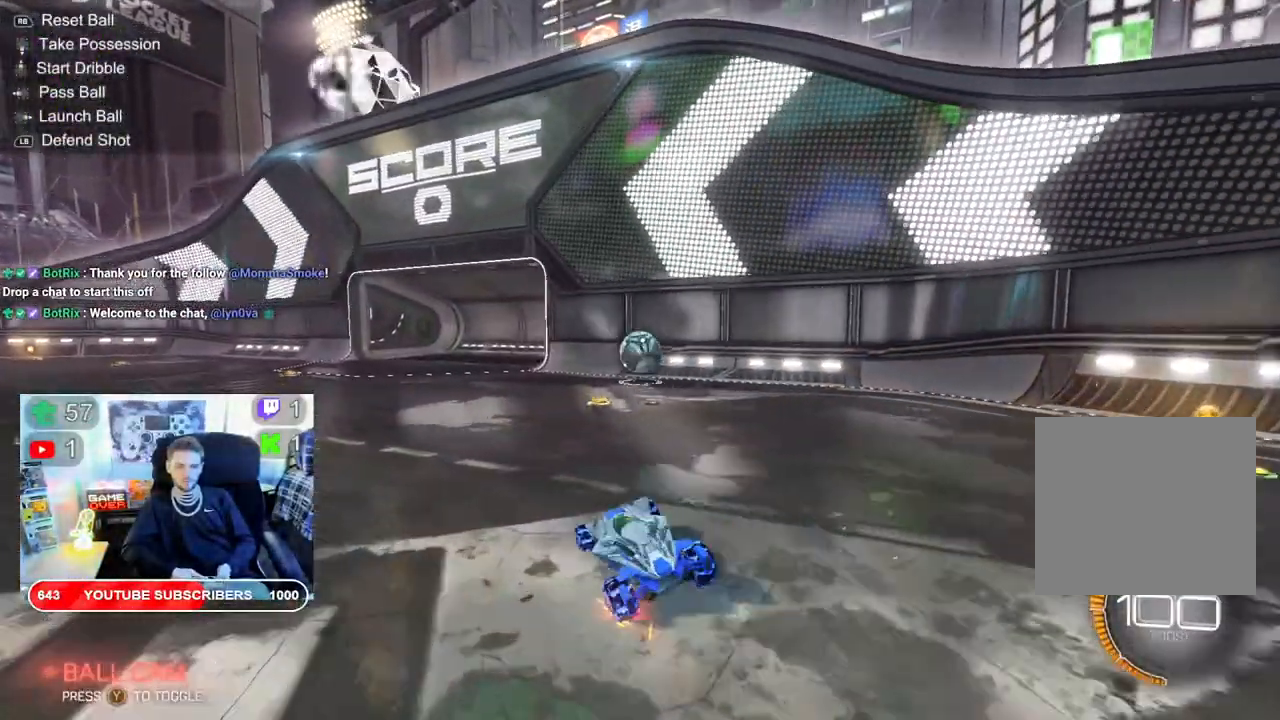
{"dt_ms": 500, "buttons": ["R2"], "left_stick": "center", "right_stick": "center", "events": [[83, "left_stick", "right"], [483, "left_stick", "center"]]}
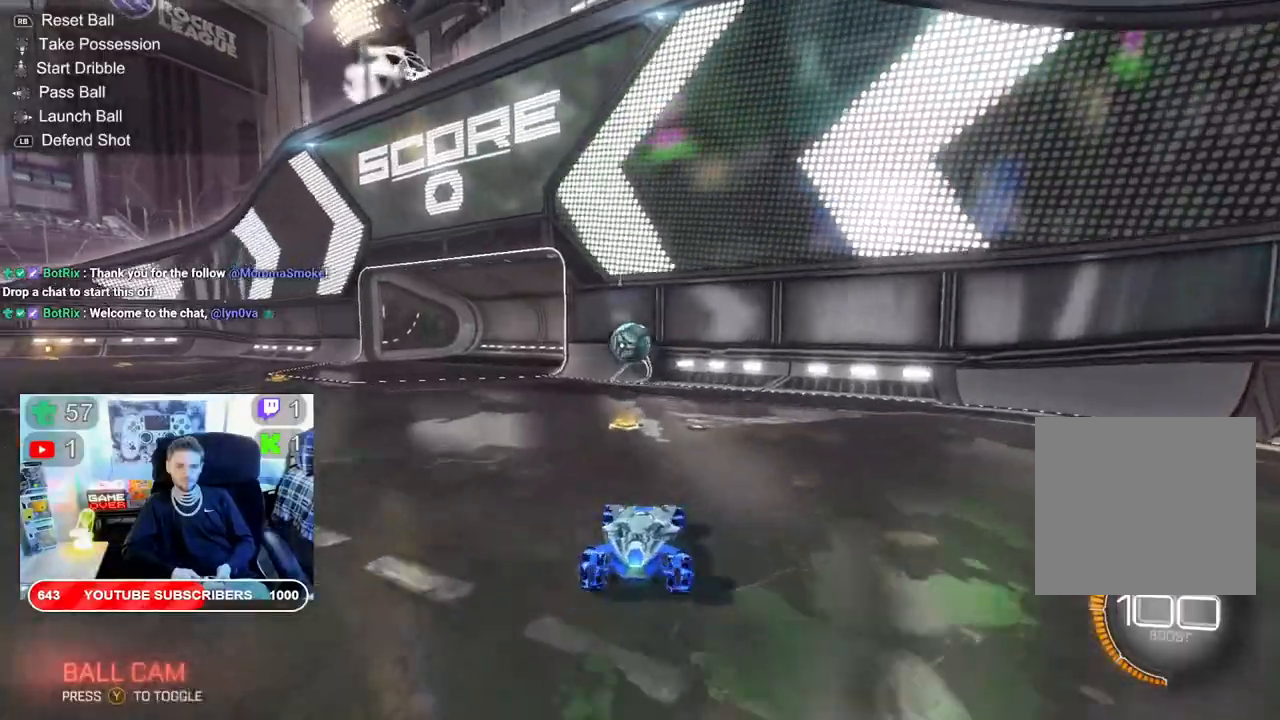
{"dt_ms": 500, "buttons": ["R2"], "left_stick": "center", "right_stick": "center", "events": [[50, "left_stick", "left"], [500, "left_stick", "center"]]}
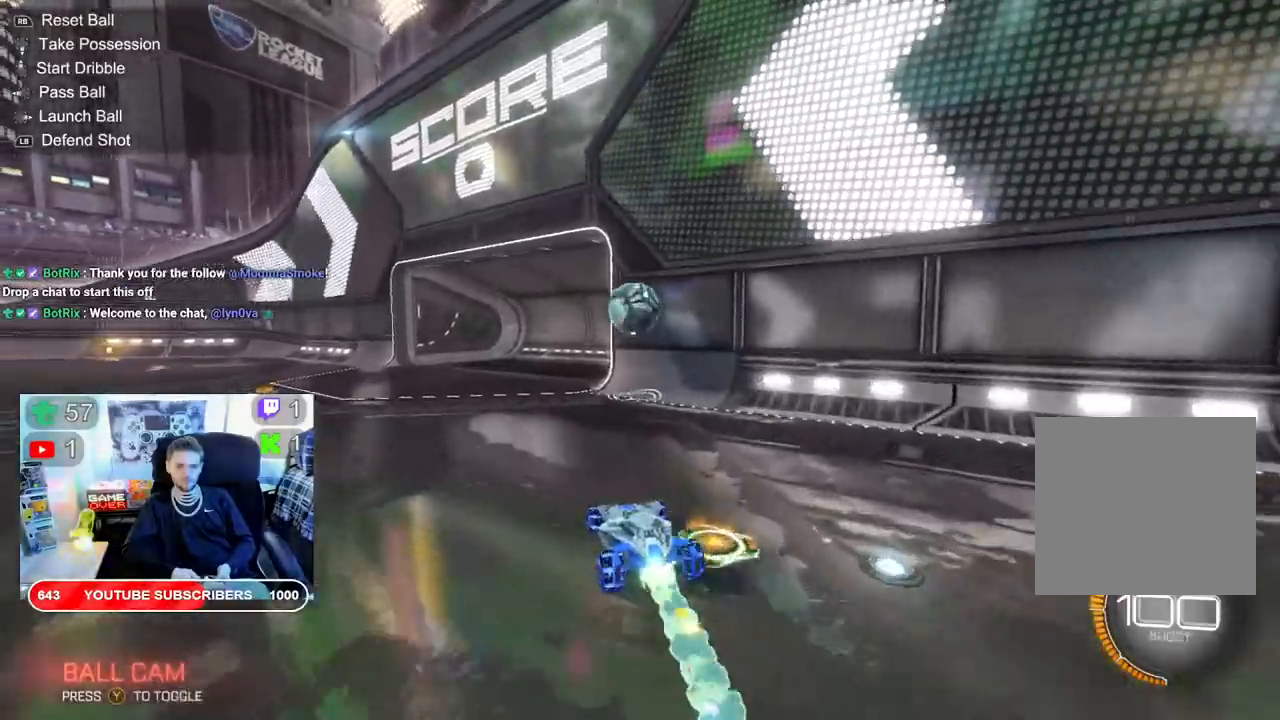
{"dt_ms": 500, "buttons": ["A", "R2"], "left_stick": "center", "right_stick": "center", "events": [[117, "A", "down"]]}
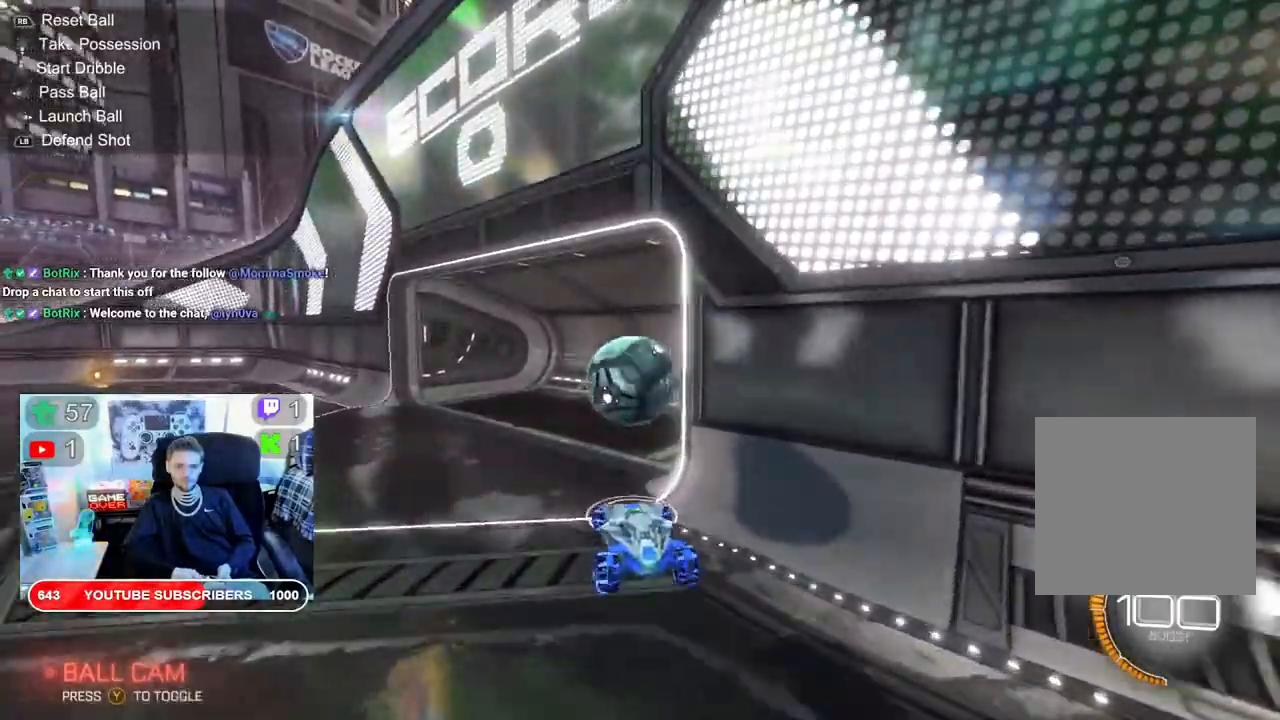
{"dt_ms": 1000, "buttons": ["L1", "R2"], "left_stick": "center", "right_stick": "center"}
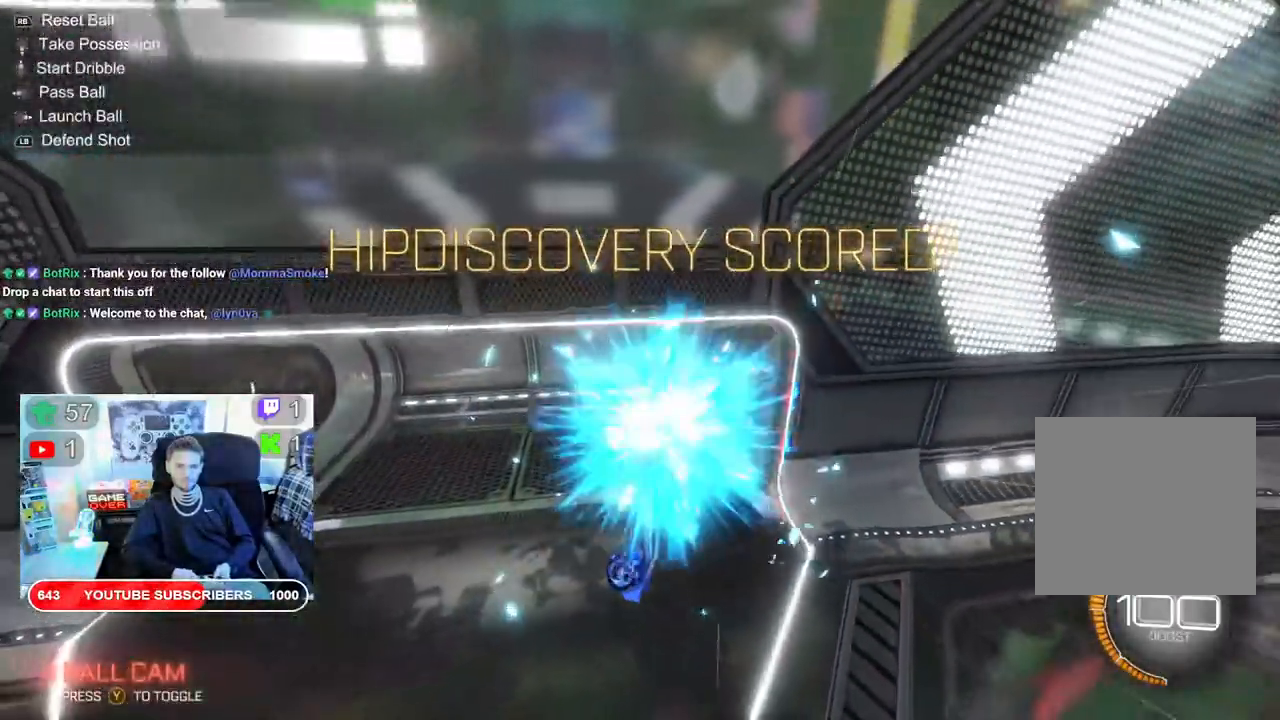
{"dt_ms": 500, "buttons": ["R2"], "left_stick": "center", "right_stick": "center"}
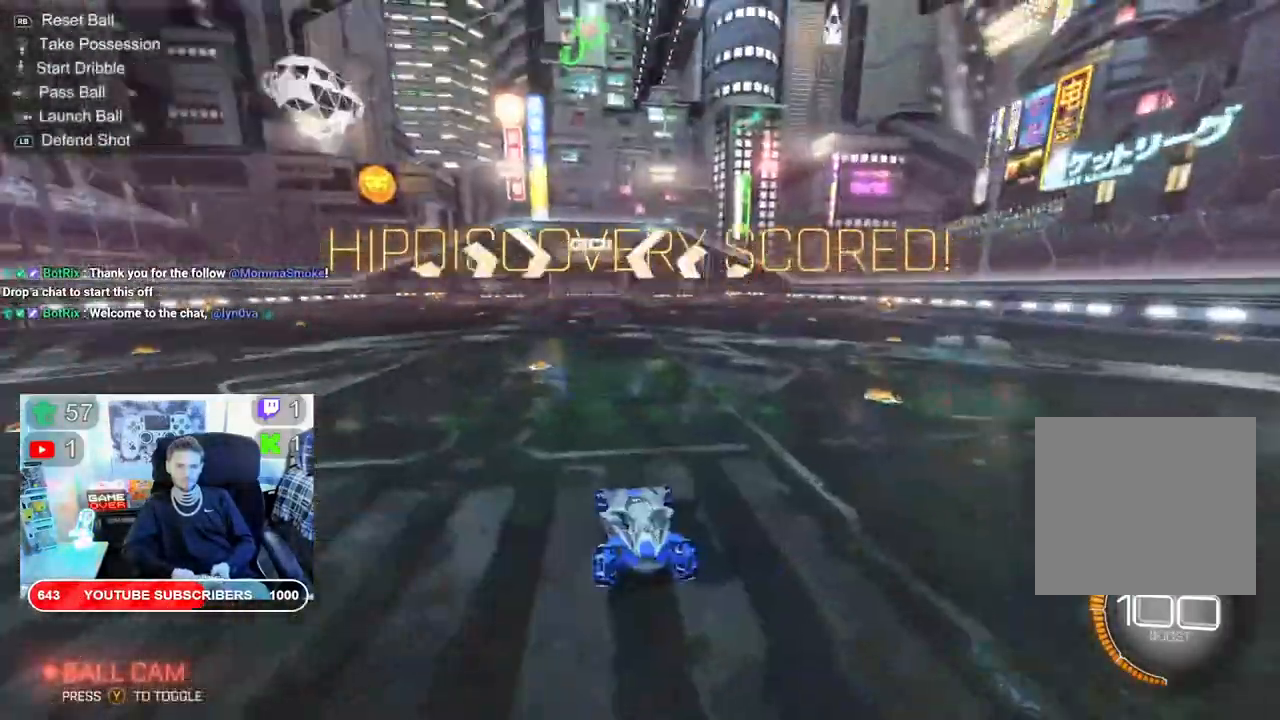
{"dt_ms": 500, "buttons": ["R2"], "left_stick": "left", "right_stick": "center", "events": [[450, "left_stick", "left"]]}
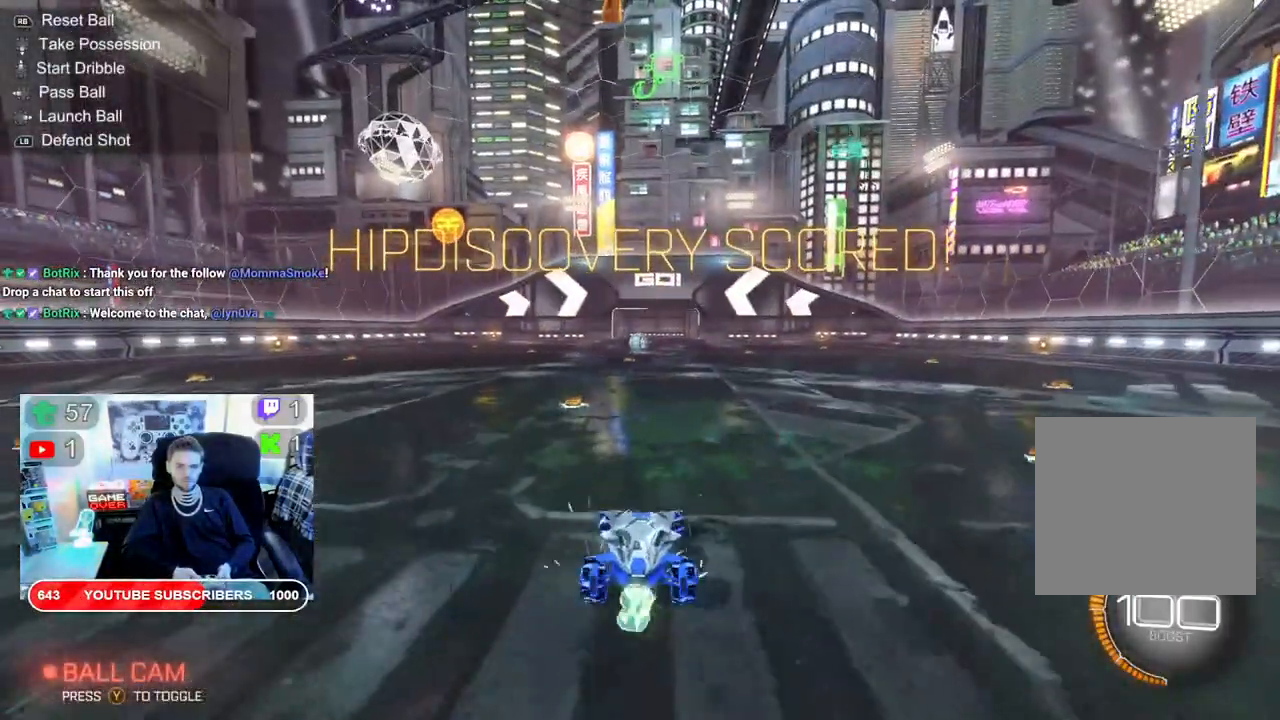
{"dt_ms": 500, "buttons": ["R2"], "left_stick": "up-right", "right_stick": "center", "events": [[100, "left_stick", "center"], [350, "left_stick", "right"], [417, "left_stick", "up-right"]]}
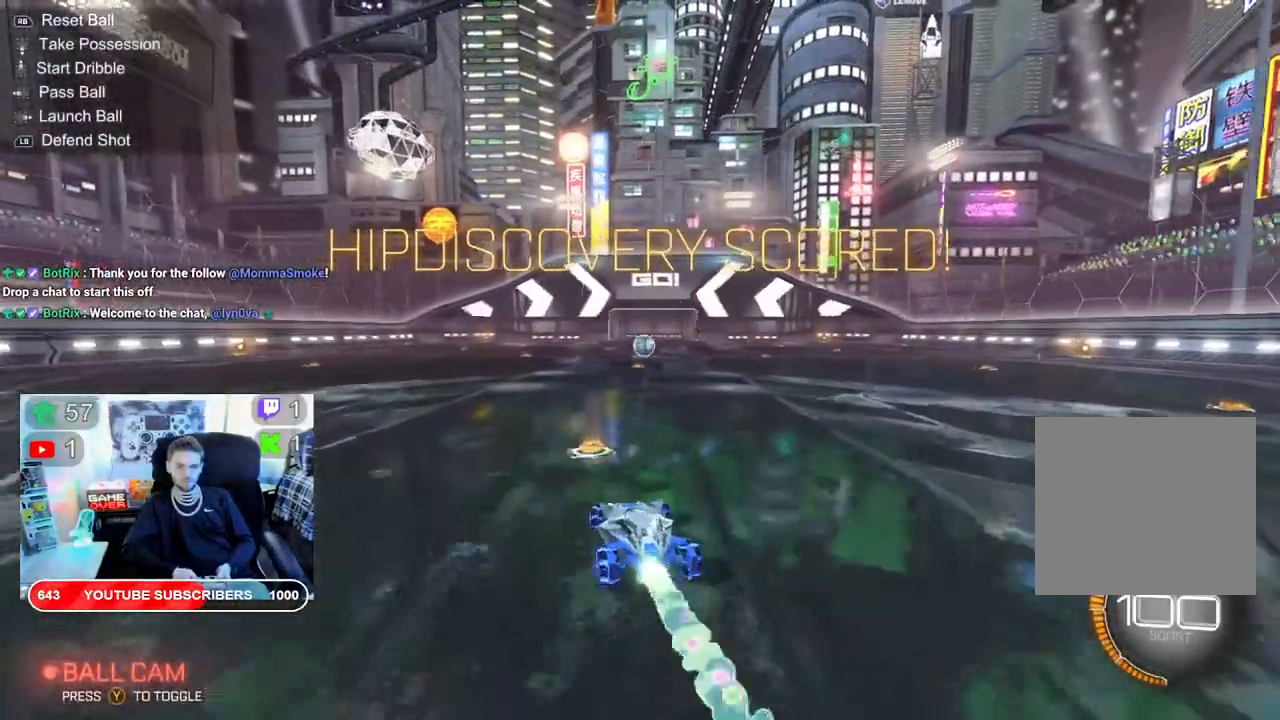
{"dt_ms": 500, "buttons": ["R2"], "left_stick": "center", "right_stick": "center", "events": [[17, "left_stick", "center"]]}
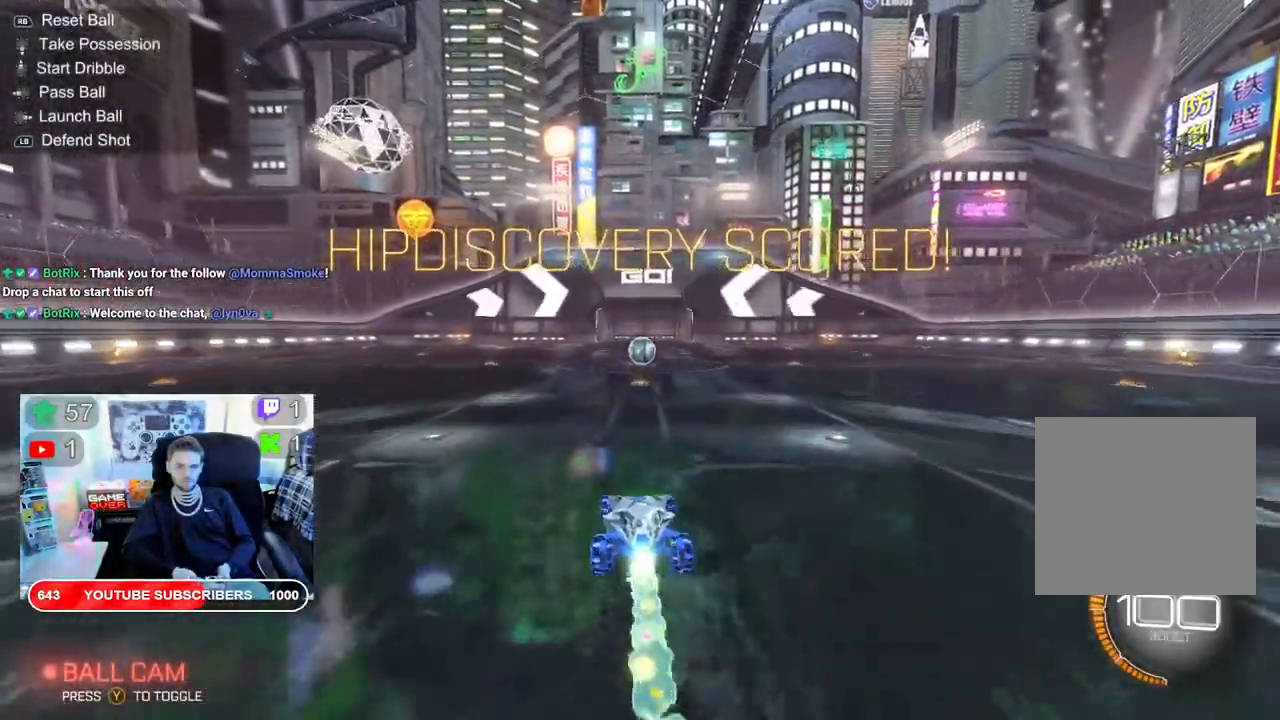
{"dt_ms": 500, "buttons": ["R2"], "left_stick": "right", "right_stick": "center", "events": [[300, "left_stick", "right"]]}
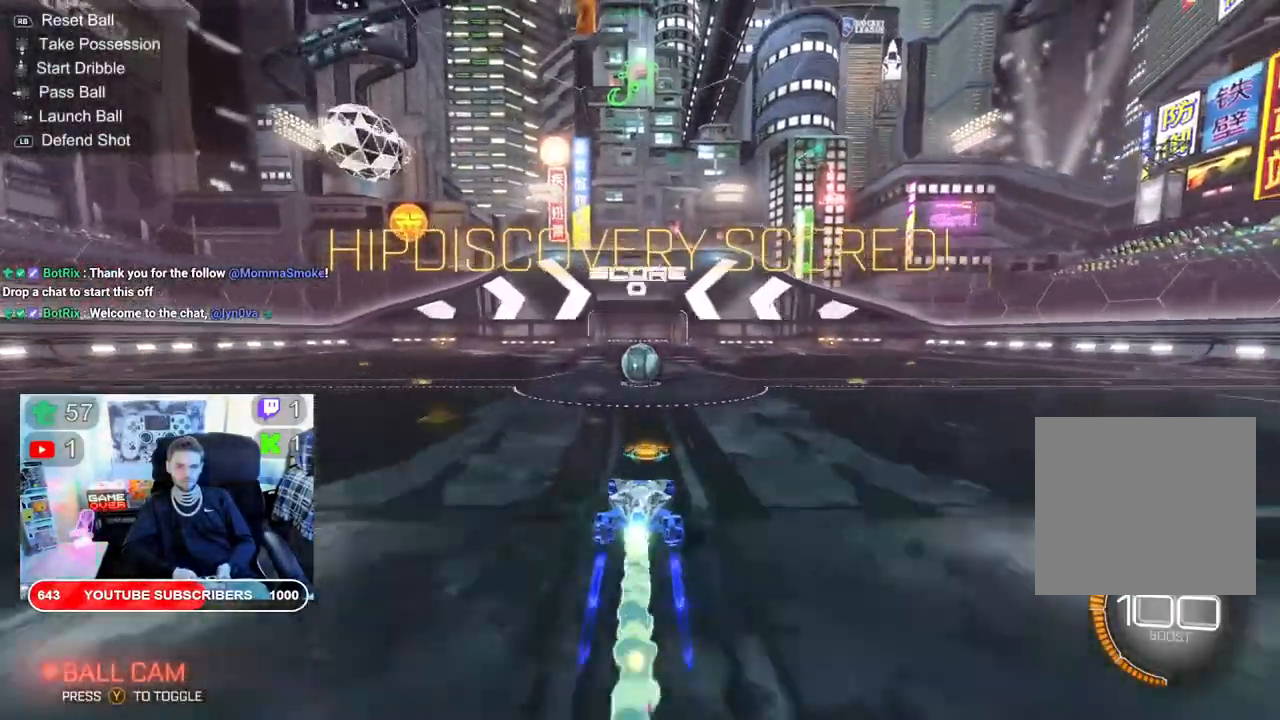
{"dt_ms": 500, "buttons": ["R2"], "left_stick": "down-left", "right_stick": "center", "events": [[17, "left_stick", "center"], [467, "left_stick", "down-left"]]}
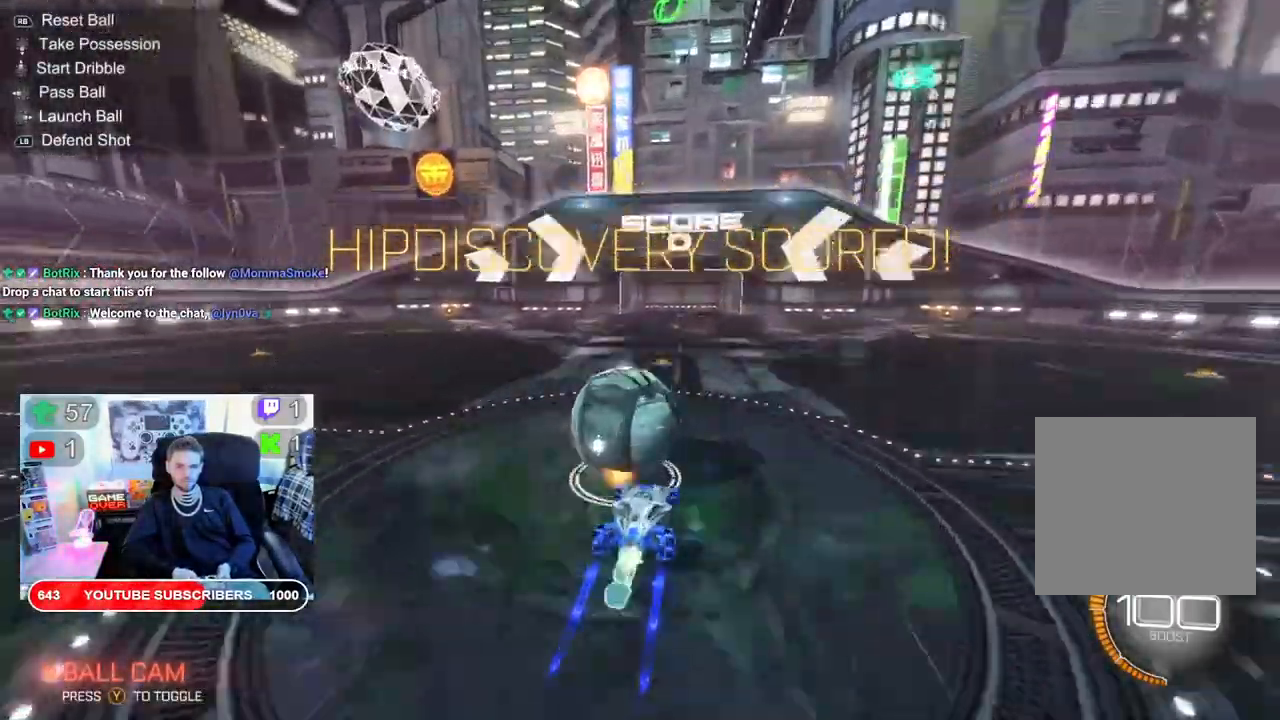
{"dt_ms": 500, "buttons": ["R2"], "left_stick": "left", "right_stick": "center", "events": [[183, "left_stick", "center"], [400, "left_stick", "left"]]}
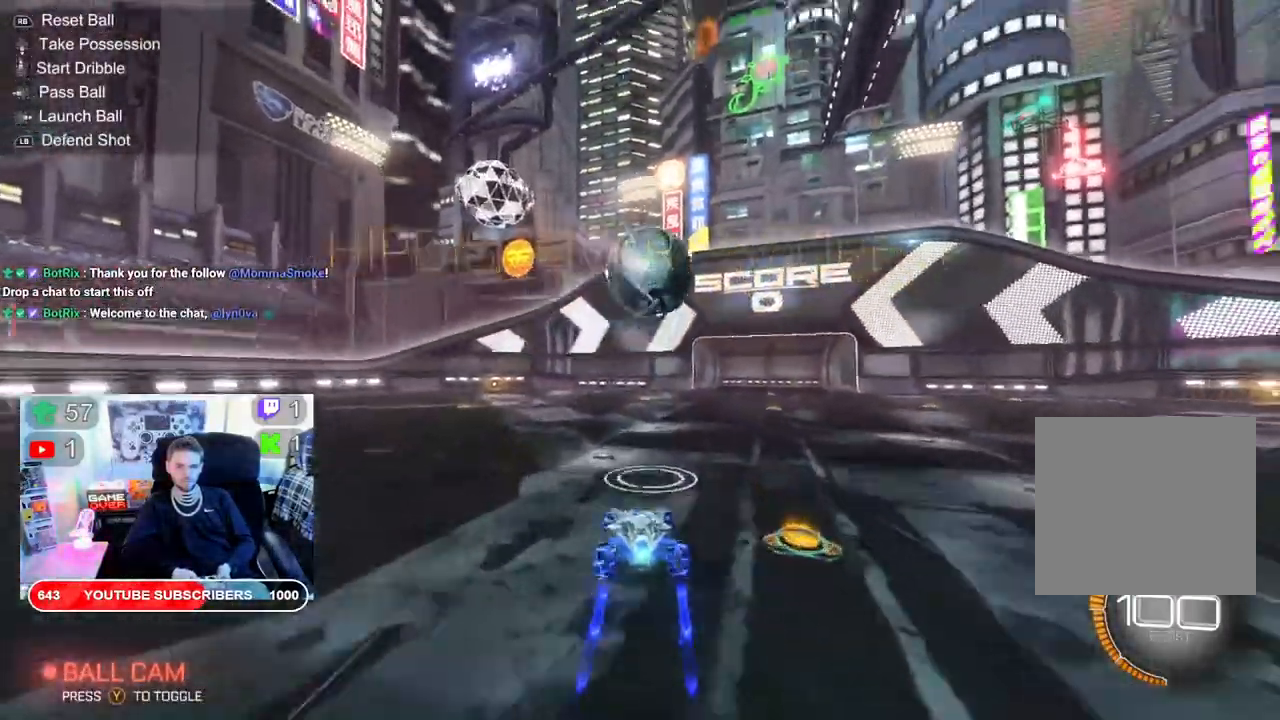
{"dt_ms": 500, "buttons": ["R2"], "left_stick": "center", "right_stick": "center", "events": [[100, "left_stick", "center"]]}
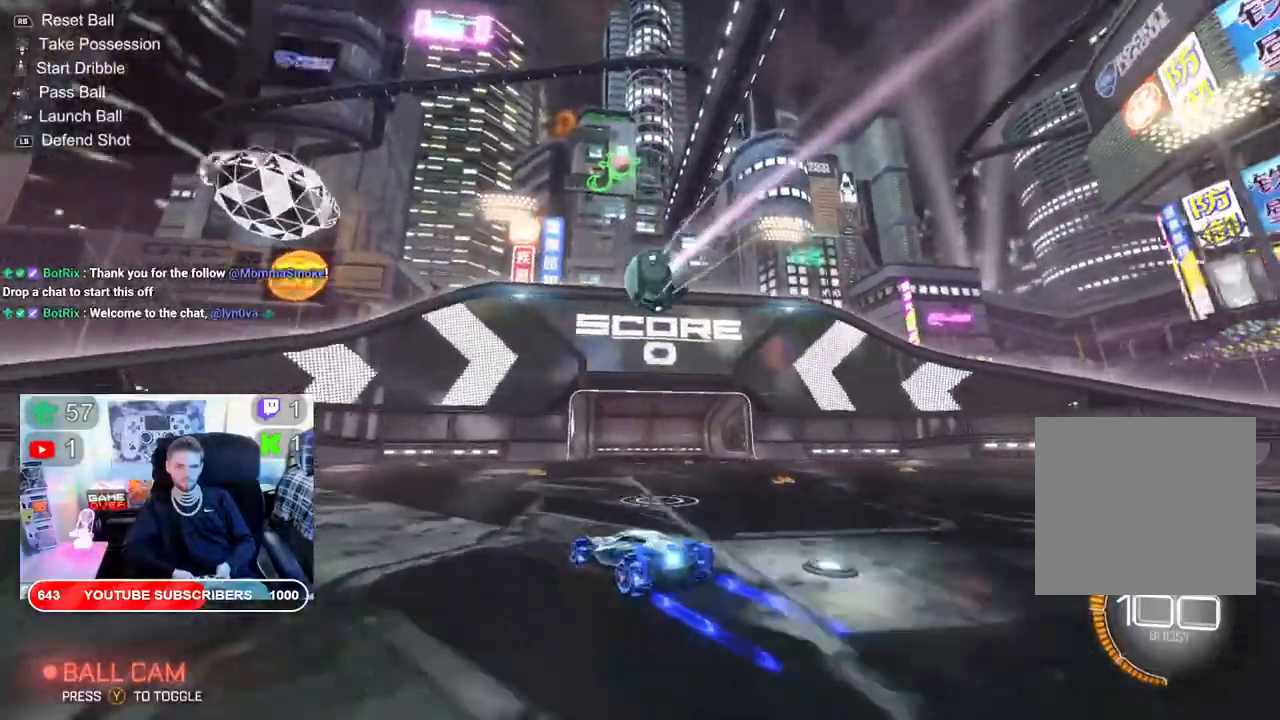
{"dt_ms": 500, "buttons": ["R2"], "left_stick": "left", "right_stick": "center", "events": [[367, "left_stick", "left"]]}
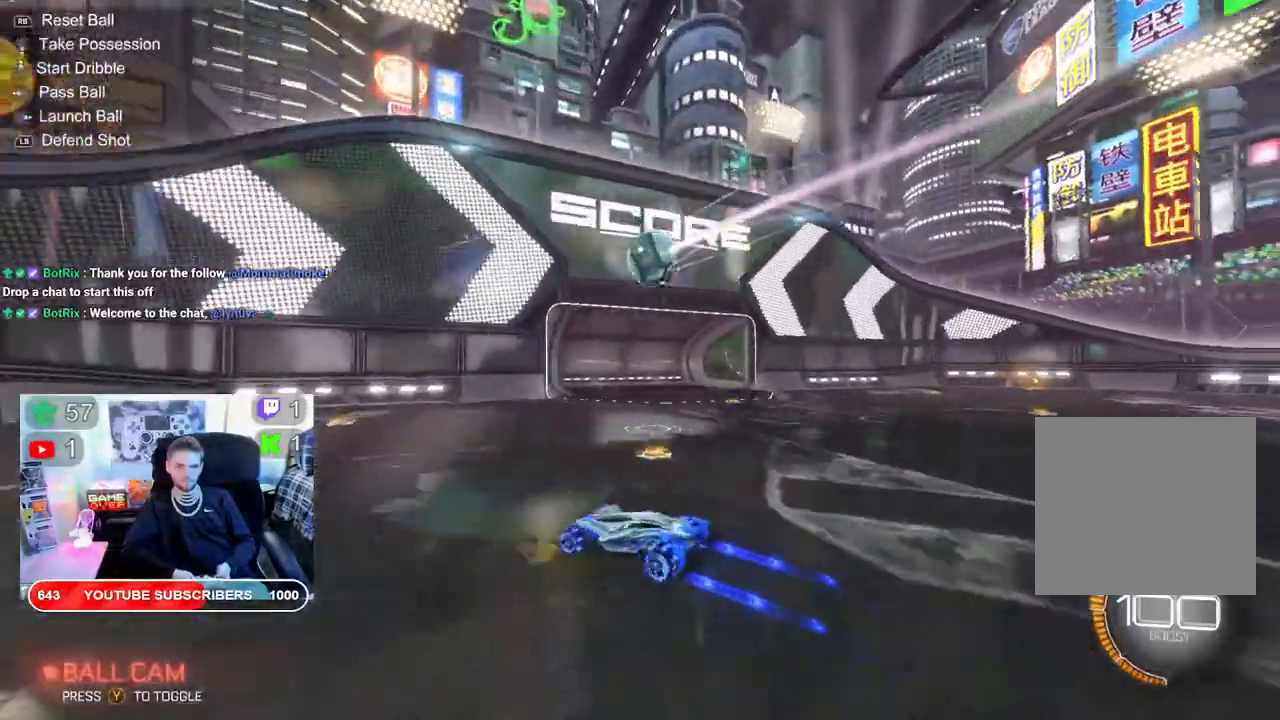
{"dt_ms": 500, "buttons": ["R1", "R2"], "left_stick": "left", "right_stick": "center"}
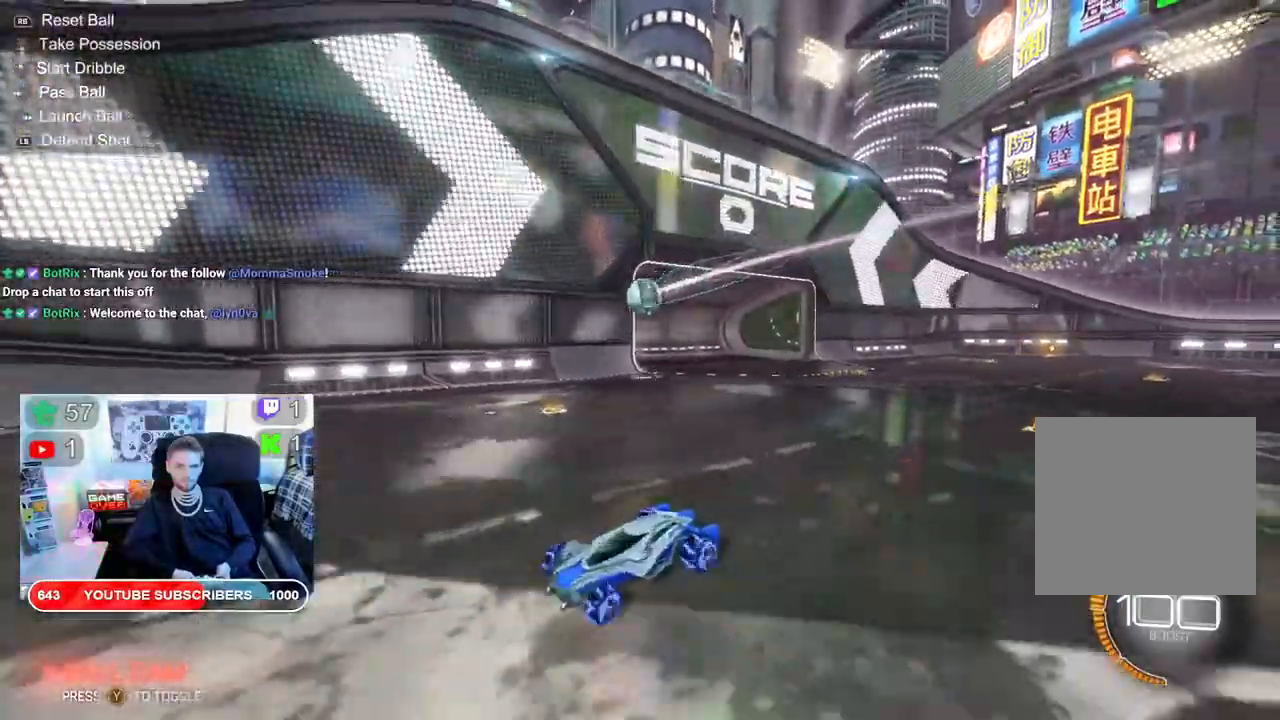
{"dt_ms": 1000, "buttons": ["R2"], "left_stick": "right", "right_stick": "center"}
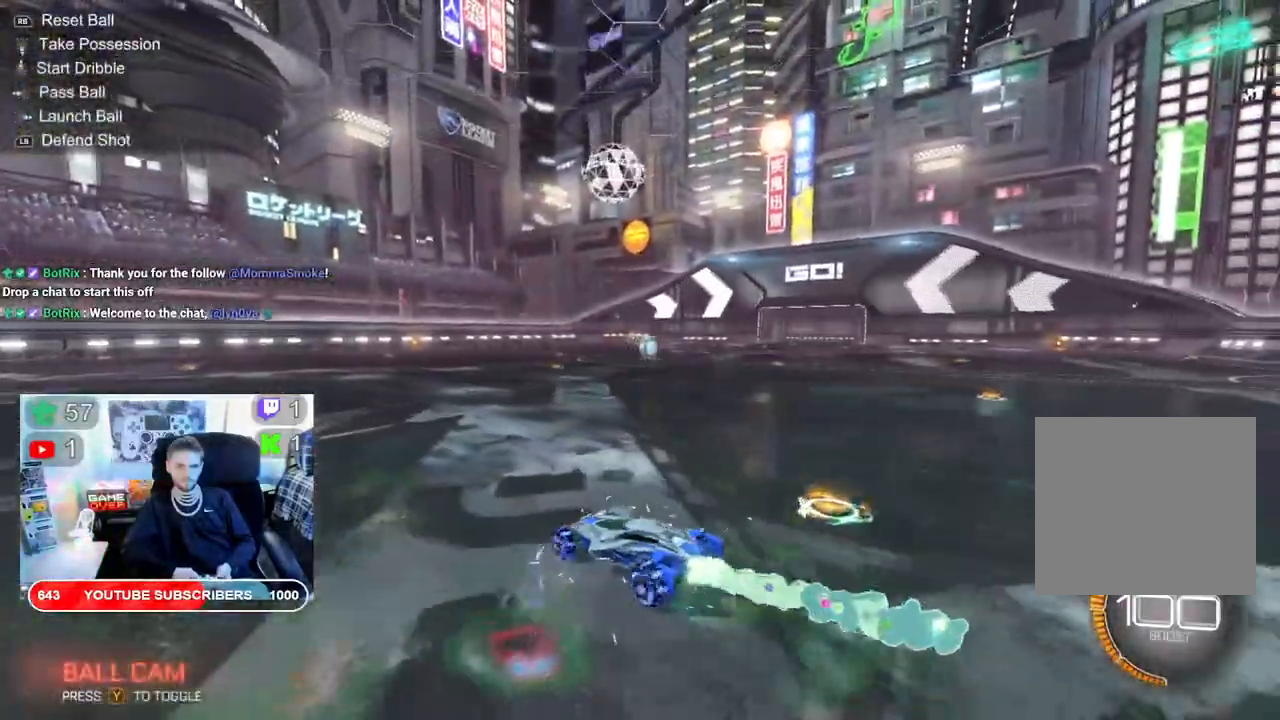
{"dt_ms": 500, "buttons": ["R2"], "left_stick": "right", "right_stick": "center", "events": []}
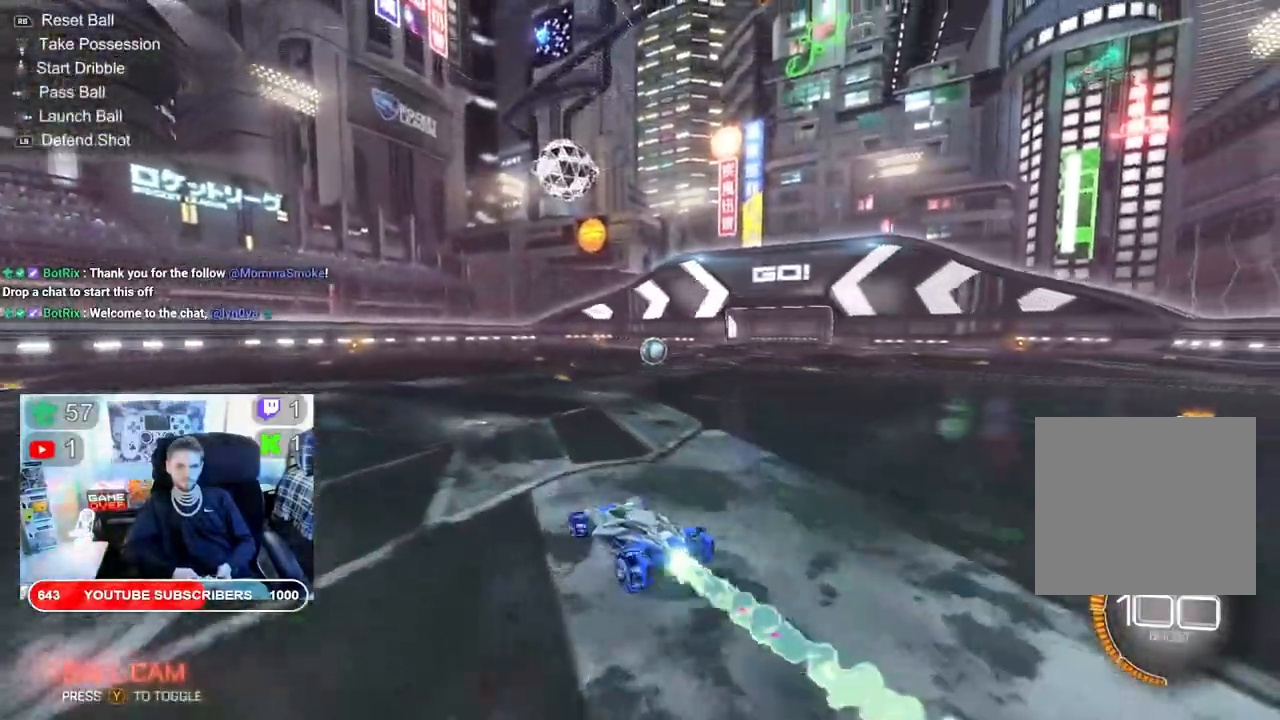
{"dt_ms": 500, "buttons": ["R2"], "left_stick": "center", "right_stick": "center", "events": [[500, "left_stick", "center"]]}
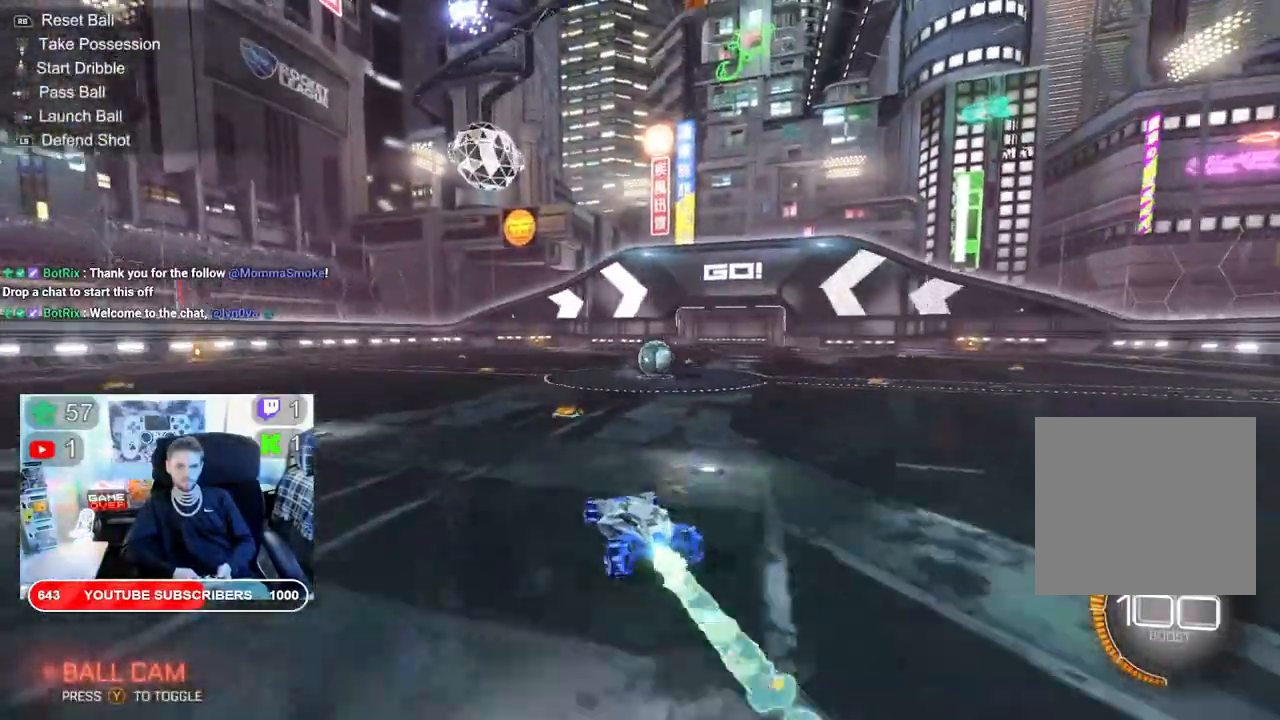
{"dt_ms": 500, "buttons": ["R2"], "left_stick": "right", "right_stick": "center", "events": [[33, "left_stick", "right"]]}
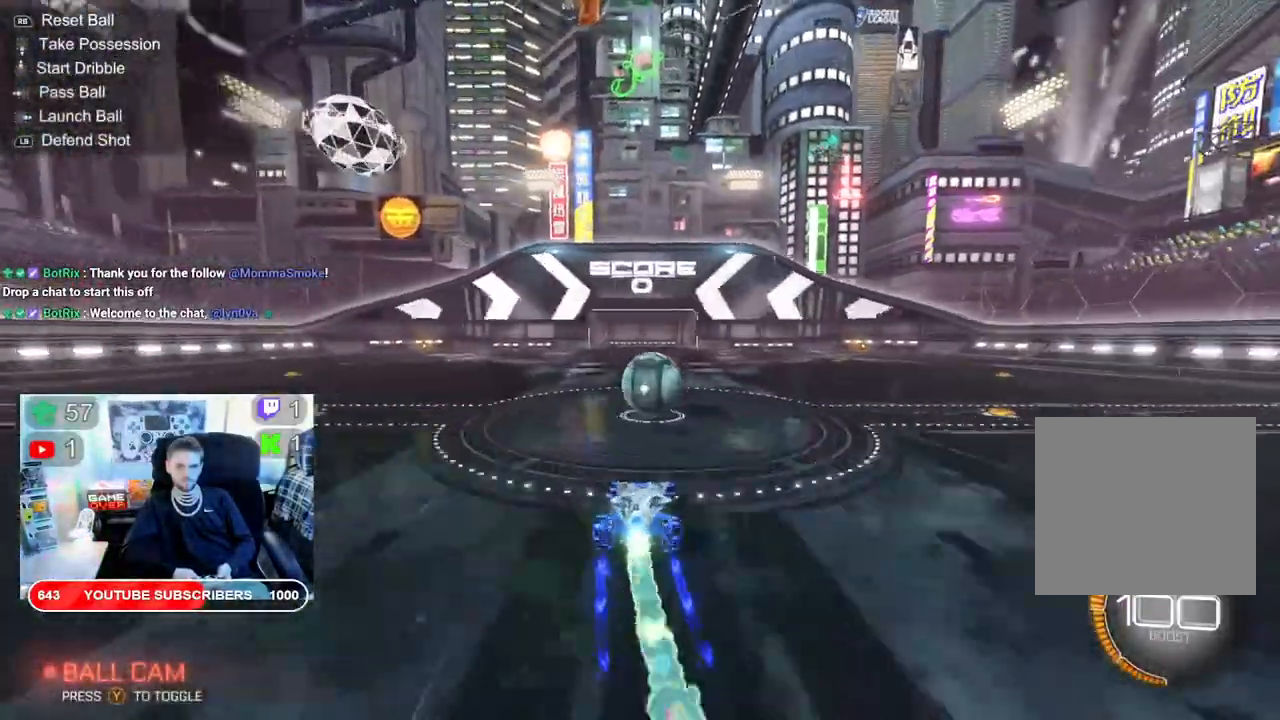
{"dt_ms": 500, "buttons": ["R2"], "left_stick": "left", "right_stick": "center"}
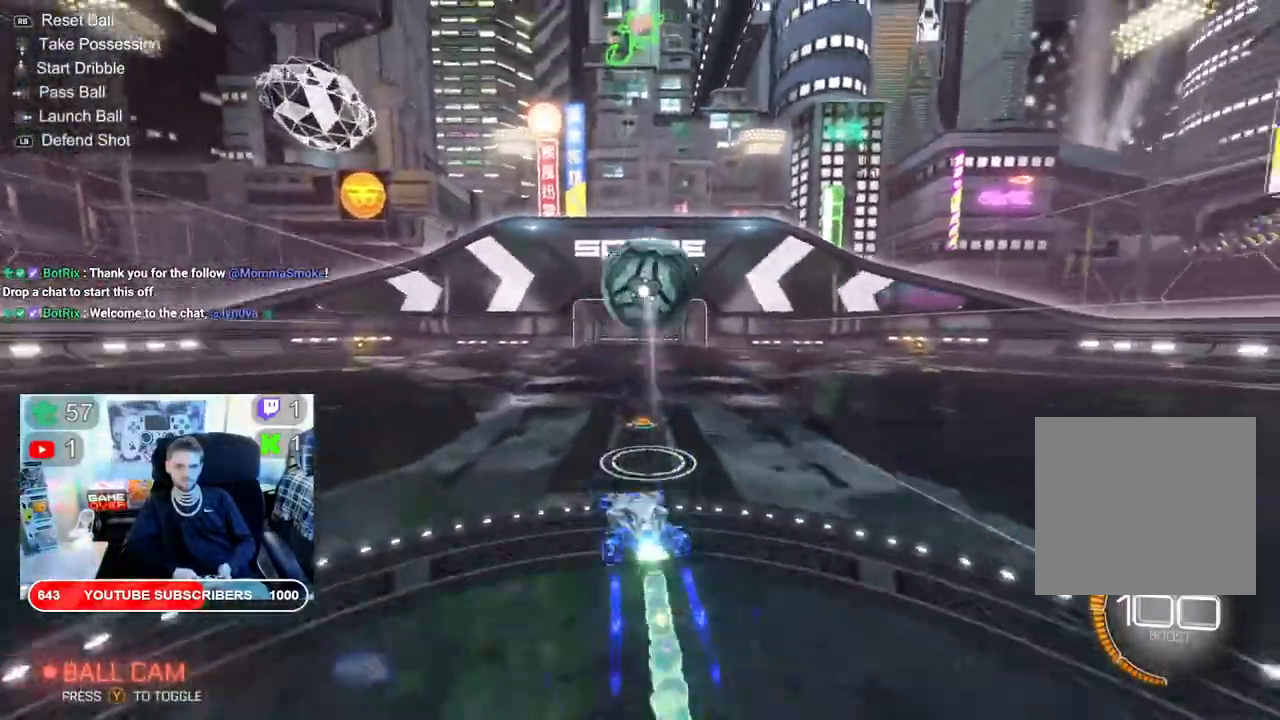
{"dt_ms": 500, "buttons": ["R2"], "left_stick": "right", "right_stick": "center", "events": [[17, "left_stick", "center"], [417, "left_stick", "right"]]}
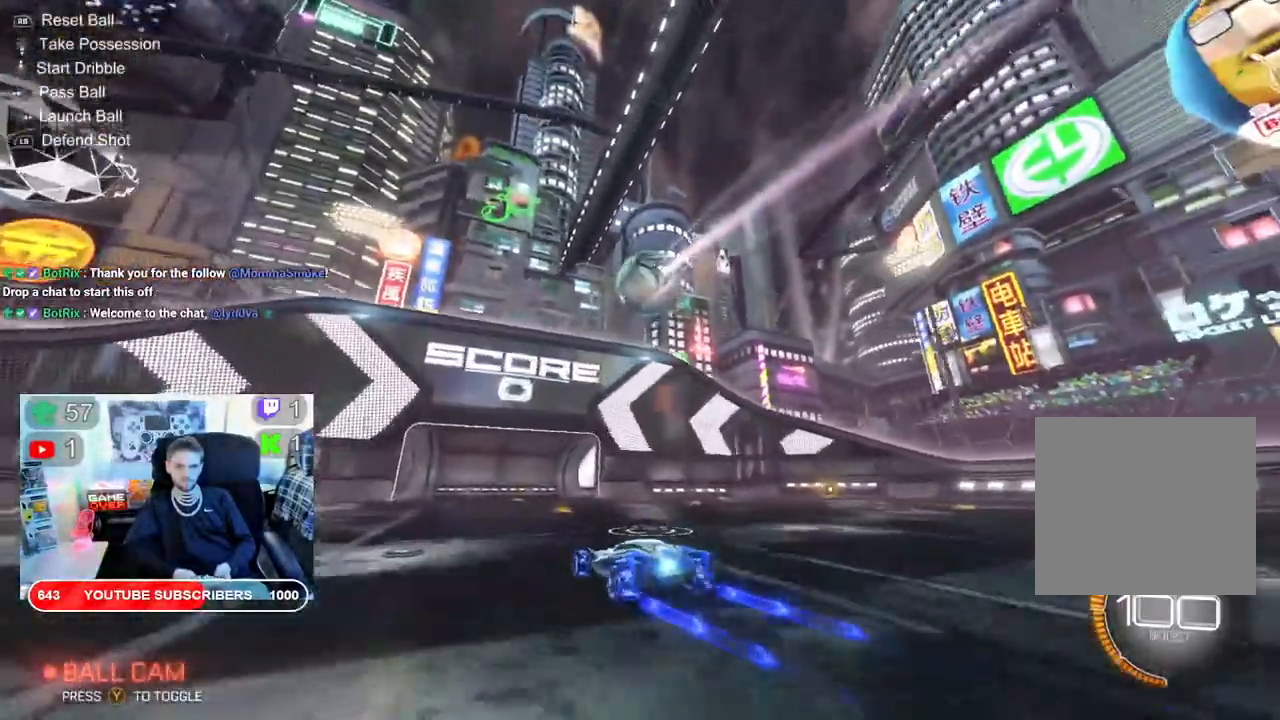
{"dt_ms": 500, "buttons": ["L2"], "left_stick": "center", "right_stick": "center", "events": [[83, "left_stick", "center"], [317, "R2", "up"], [350, "L2", "down"]]}
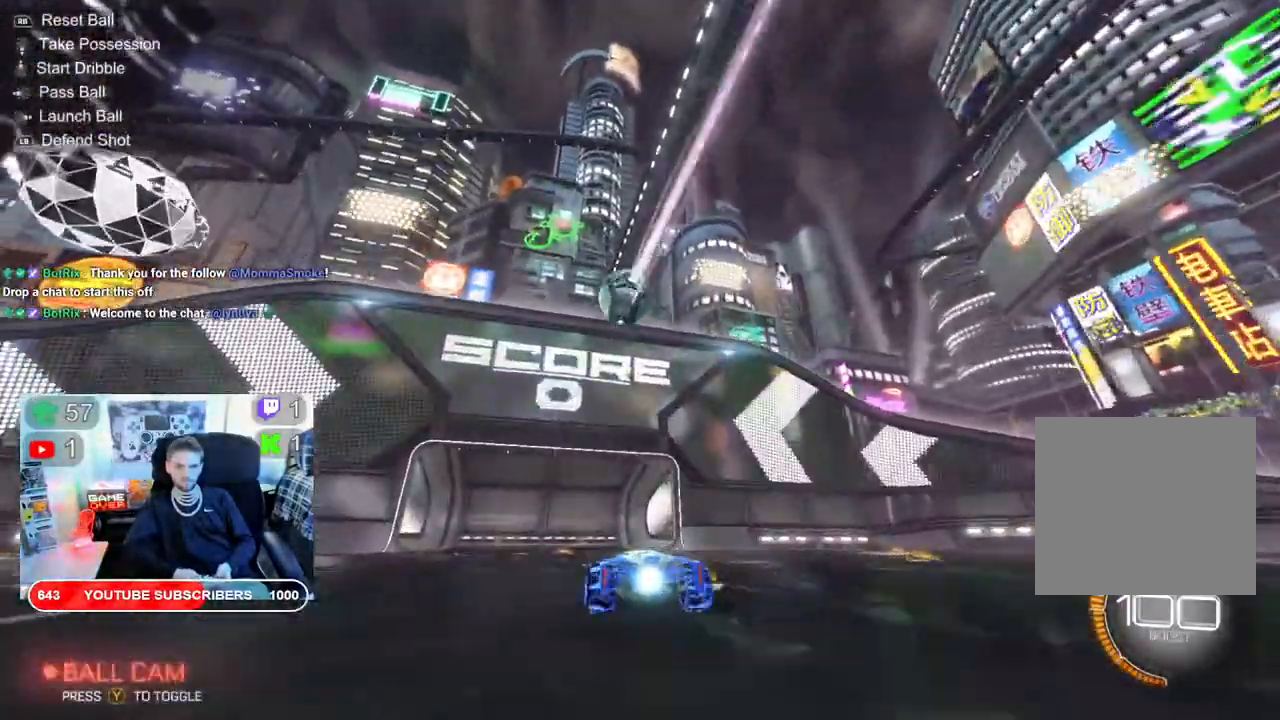
{"dt_ms": 500, "buttons": [], "left_stick": "center", "right_stick": "center", "events": [[433, "L2", "up"]]}
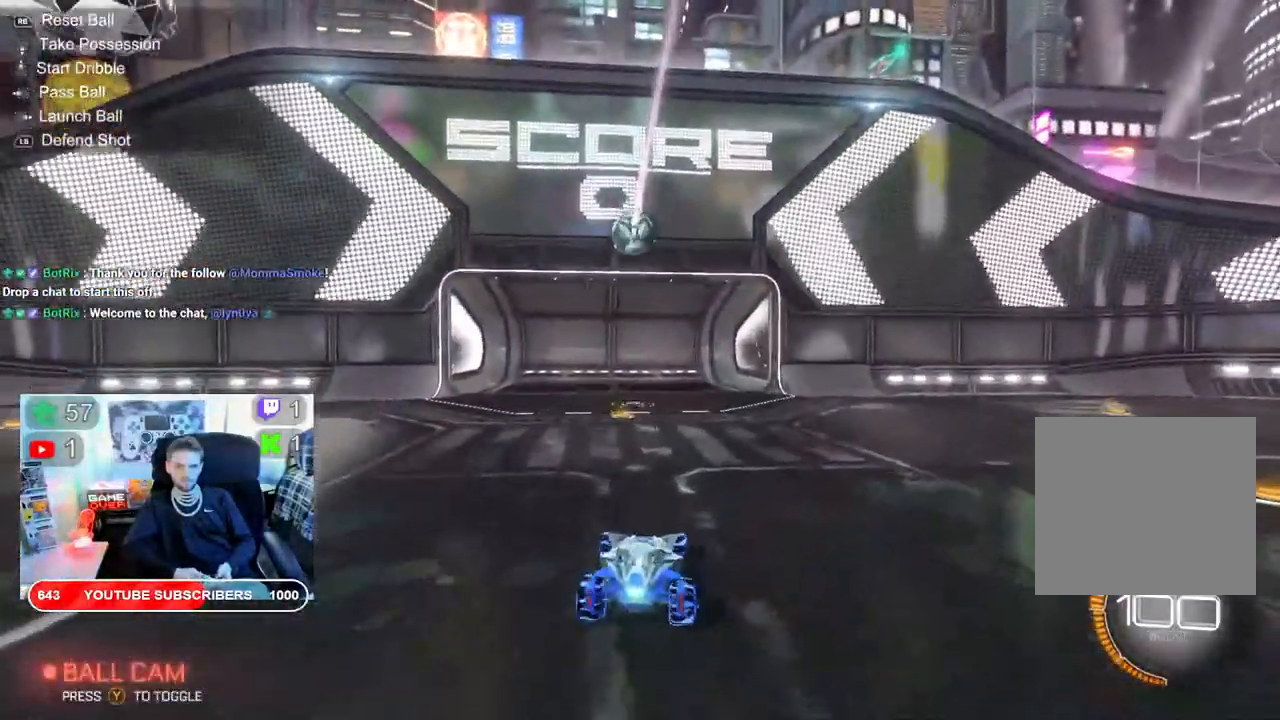
{"dt_ms": 500, "buttons": ["R2"], "left_stick": "center", "right_stick": "center", "events": [[33, "R2", "down"]]}